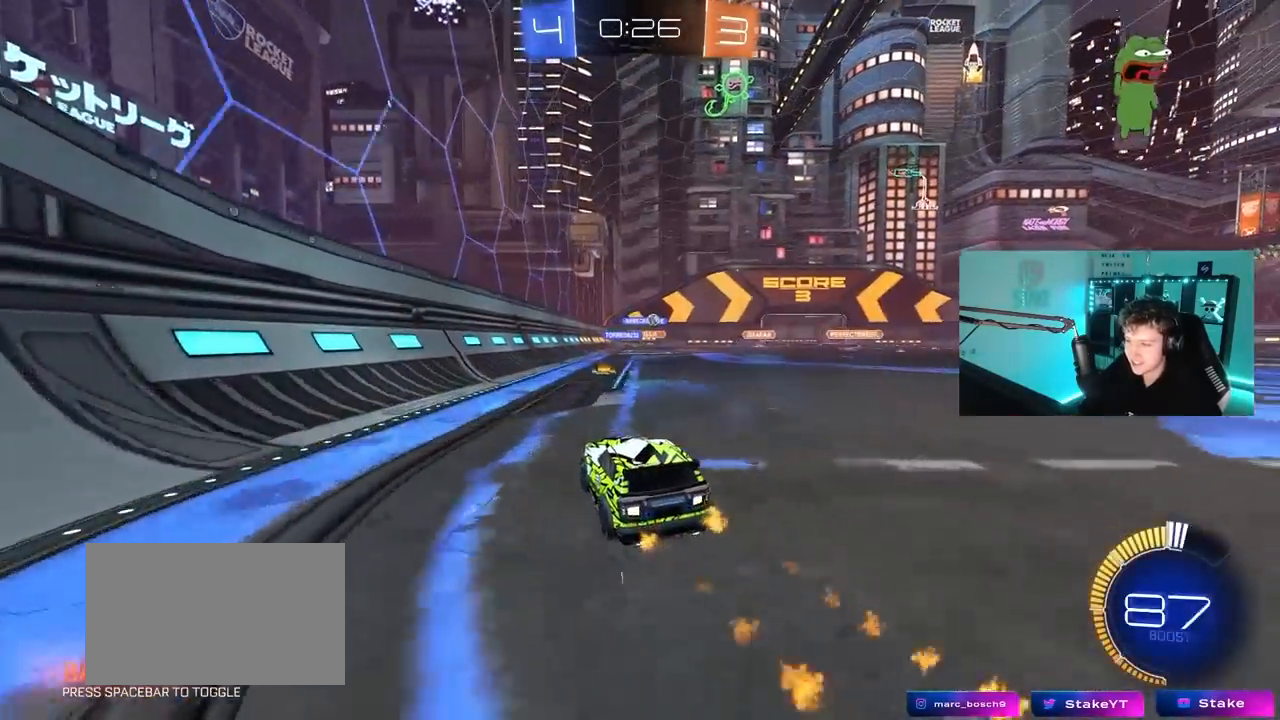
Gameplay with keyboard and mouse; each line is a JSON object with the keys and mouse buttons held at the frame after it. "events" lists presses ("down") and releases ("up") of "1", "2", "3", "4", "5", "a", "alt", "c", "caps_lock", "ctrl", "d", "e", "f", "g", "q", "r", "s", "shift", "space", "t", "tab", "v", "w", "x", "z", "mouse_left", "mouse_wheel" and "mouse_right" between this image and that frame as [ms after this image, input, new state], when the widget could be followed in between. "mouse_left", "mouse_wheel", "mouse_right" = the "left", "wheel", "right" buttons of the "mouse" list. No other keys are recorded. "wheel" means that the mouse wheel is clicked or scrolled. "mouse_move" is the direction in which the mouse moves at that frame (one of eight, or "still"), when it could be read.
{"keys": ["w"], "mouse": [], "mouse_move": "still", "events": [[33, "mouse_left", "up"], [217, "d", "down"], [500, "d", "up"]]}
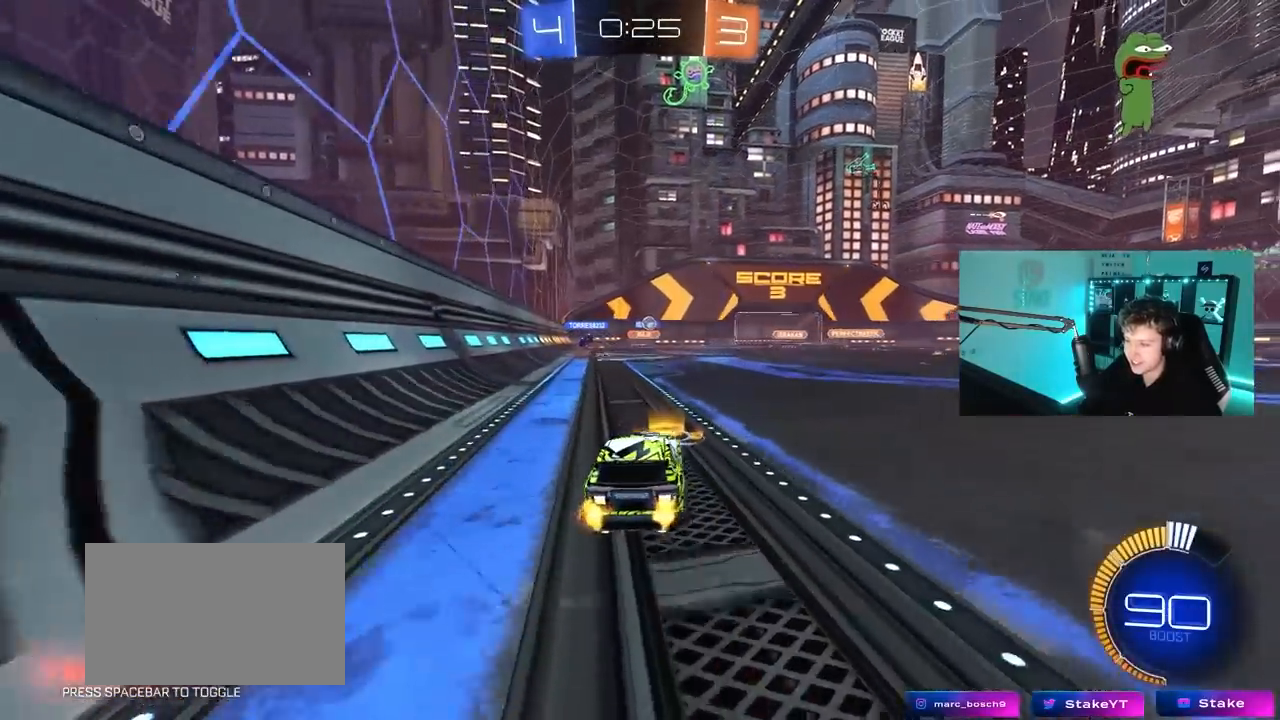
{"keys": ["d", "w"], "mouse": [], "mouse_move": "still", "events": [[50, "d", "down"], [283, "d", "up"], [367, "d", "down"]]}
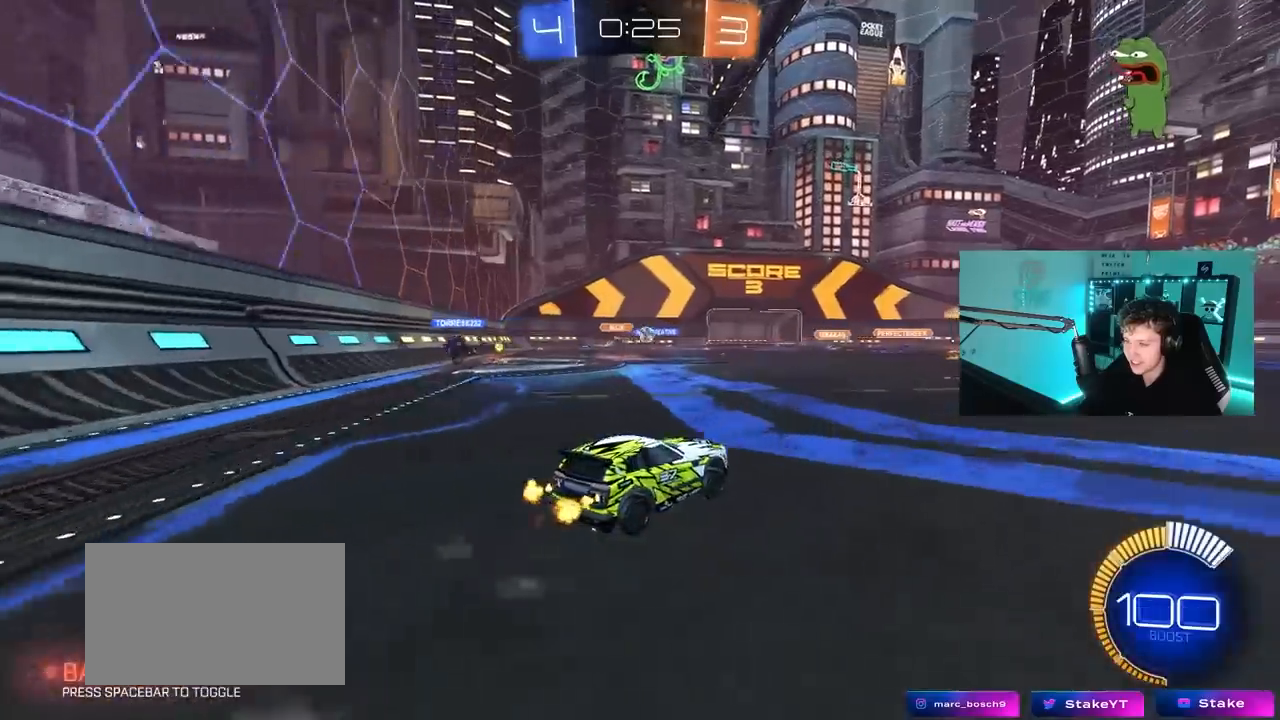
{"keys": ["a", "s"], "mouse": [], "mouse_move": "still", "events": [[17, "mouse_left", "down"], [67, "d", "up"], [200, "d", "down"], [250, "mouse_left", "up"], [300, "w", "up"], [383, "d", "up"], [433, "a", "down"], [433, "s", "down"]]}
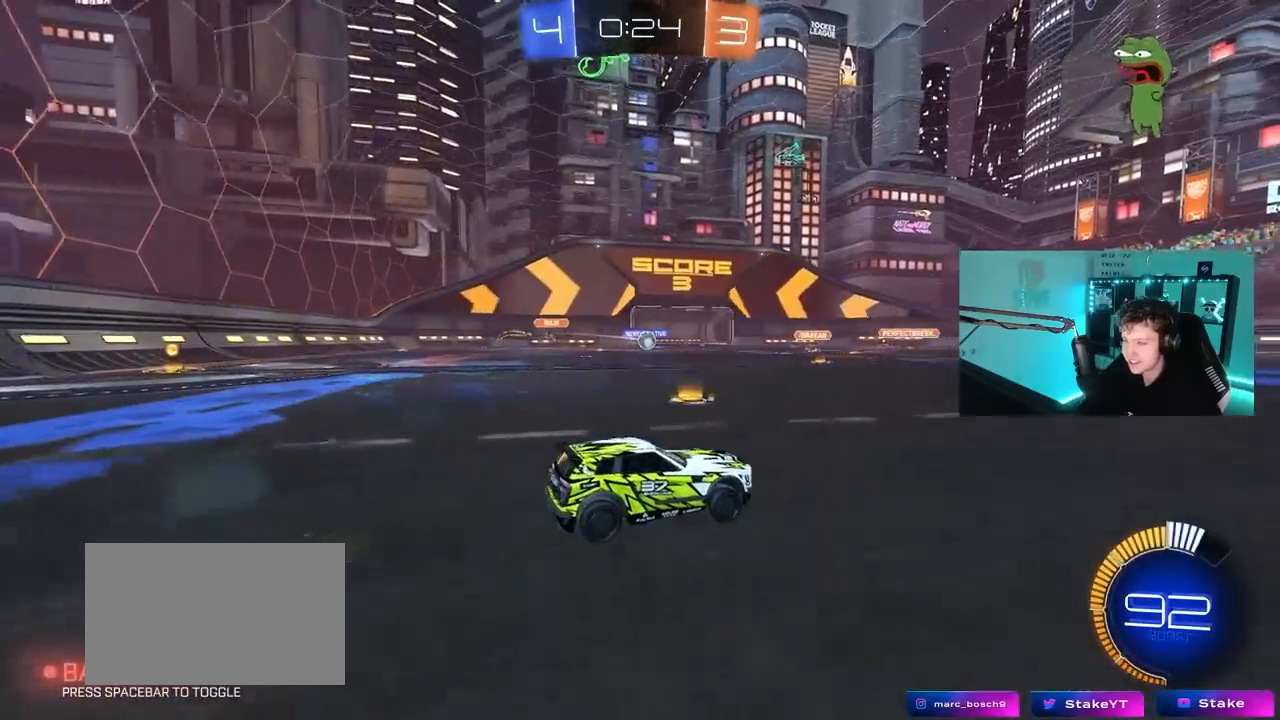
{"keys": ["w"], "mouse": ["left"], "mouse_move": "still", "events": [[83, "d", "down"], [117, "a", "up"], [167, "s", "up"], [217, "d", "up"], [300, "a", "down"], [300, "w", "down"], [400, "a", "up"], [400, "mouse_left", "down"]]}
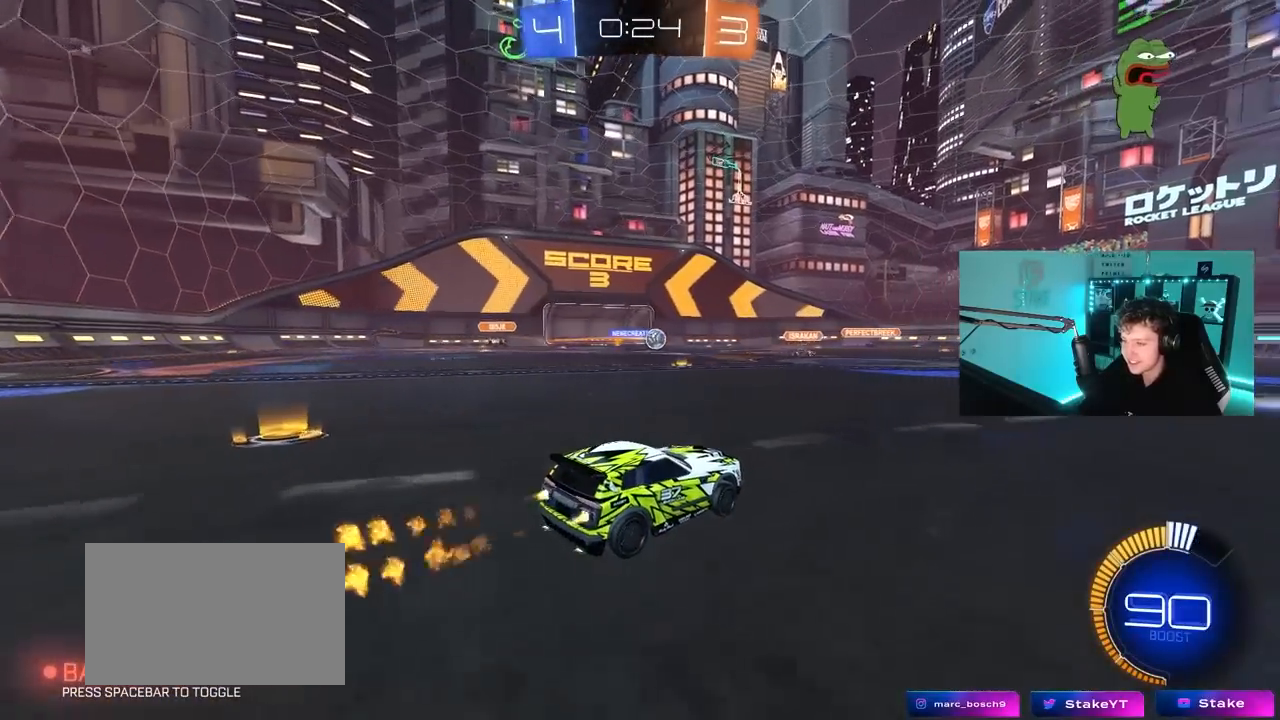
{"keys": ["d", "w"], "mouse": [], "mouse_move": "still", "events": [[117, "mouse_left", "up"], [233, "d", "down"], [367, "d", "up"], [467, "d", "down"]]}
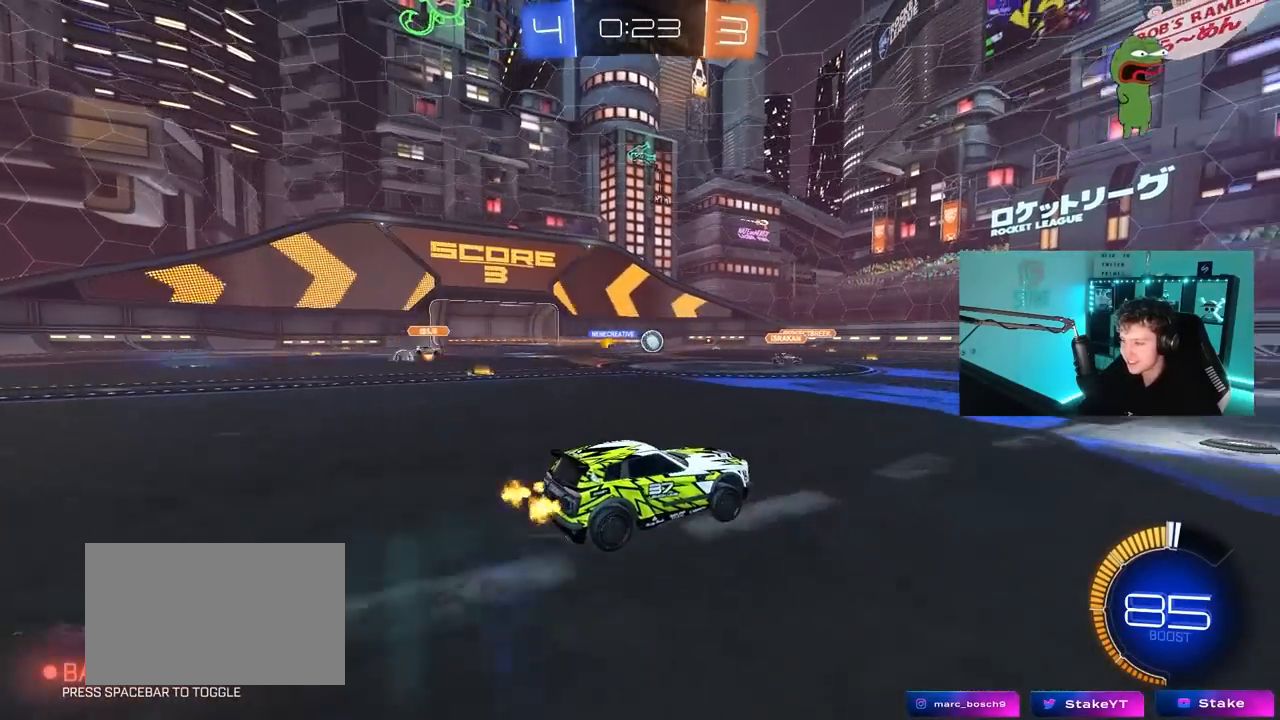
{"keys": ["s"], "mouse": [], "mouse_move": "still", "events": [[200, "d", "up"], [250, "w", "up"], [300, "d", "down"], [383, "s", "down"], [433, "a", "down"], [483, "a", "up"], [483, "d", "up"]]}
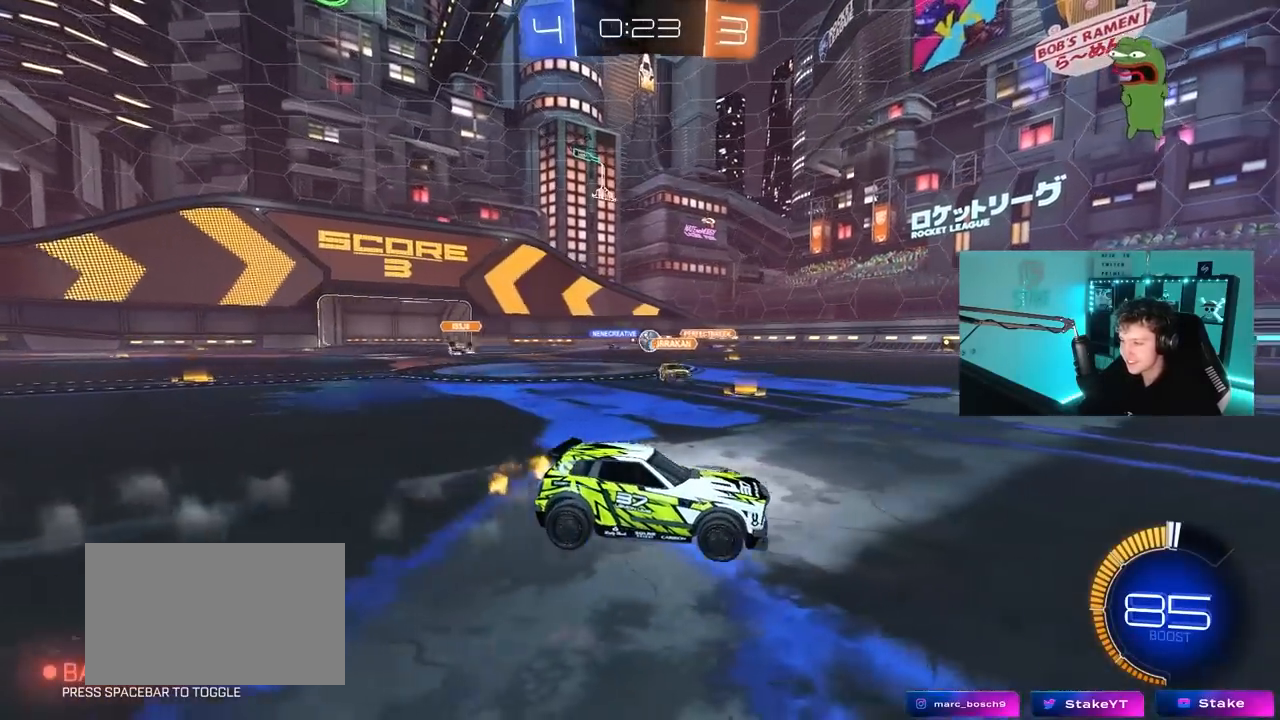
{"keys": ["s"], "mouse": [], "mouse_move": "up", "events": [[33, "s", "up"], [117, "mouse_right", "down"], [167, "s", "down"], [217, "a", "down"], [267, "mouse_left", "down"], [350, "a", "up"], [350, "mouse_right", "up"], [350, "s", "up"], [400, "mouse_left", "up"], [450, "s", "down"]]}
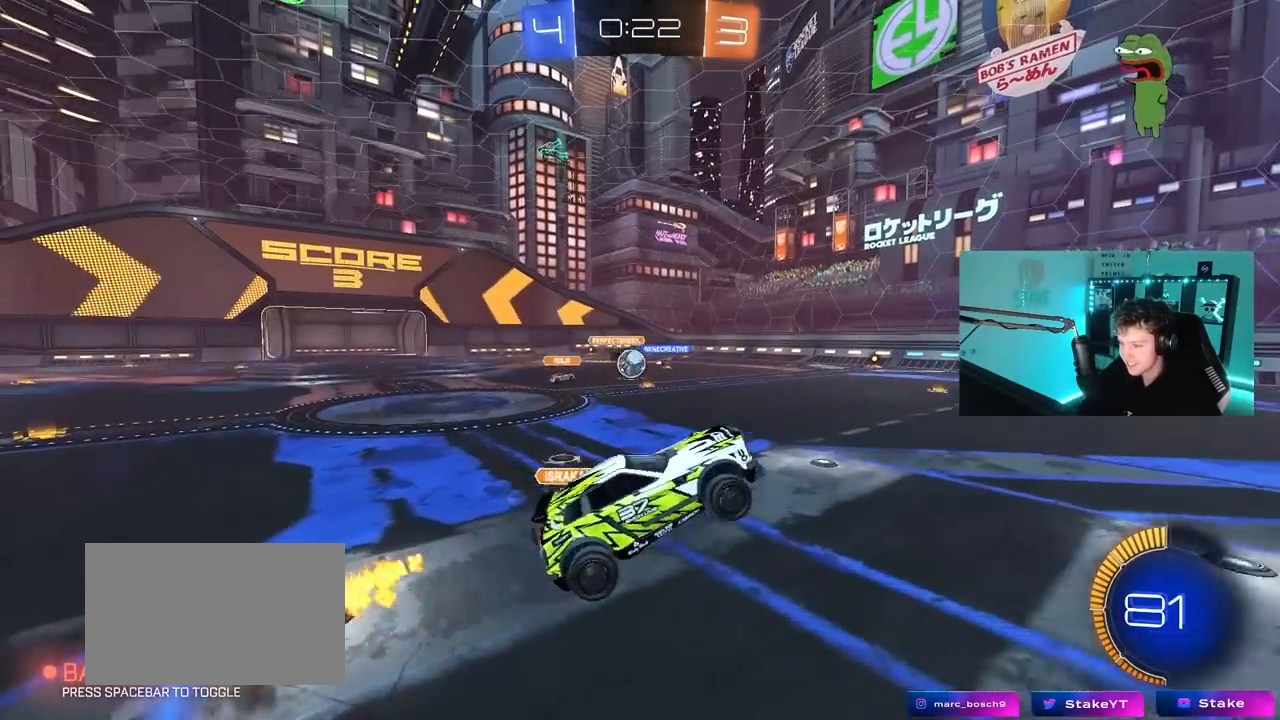
{"keys": ["a", "shift", "w"], "mouse": ["left"], "mouse_move": "down-left", "events": [[33, "a", "down"], [83, "a", "up"], [133, "mouse_right", "down"], [283, "mouse_right", "up"], [317, "s", "up"], [367, "mouse_left", "down"], [417, "a", "down"], [417, "shift", "down"], [417, "w", "down"]]}
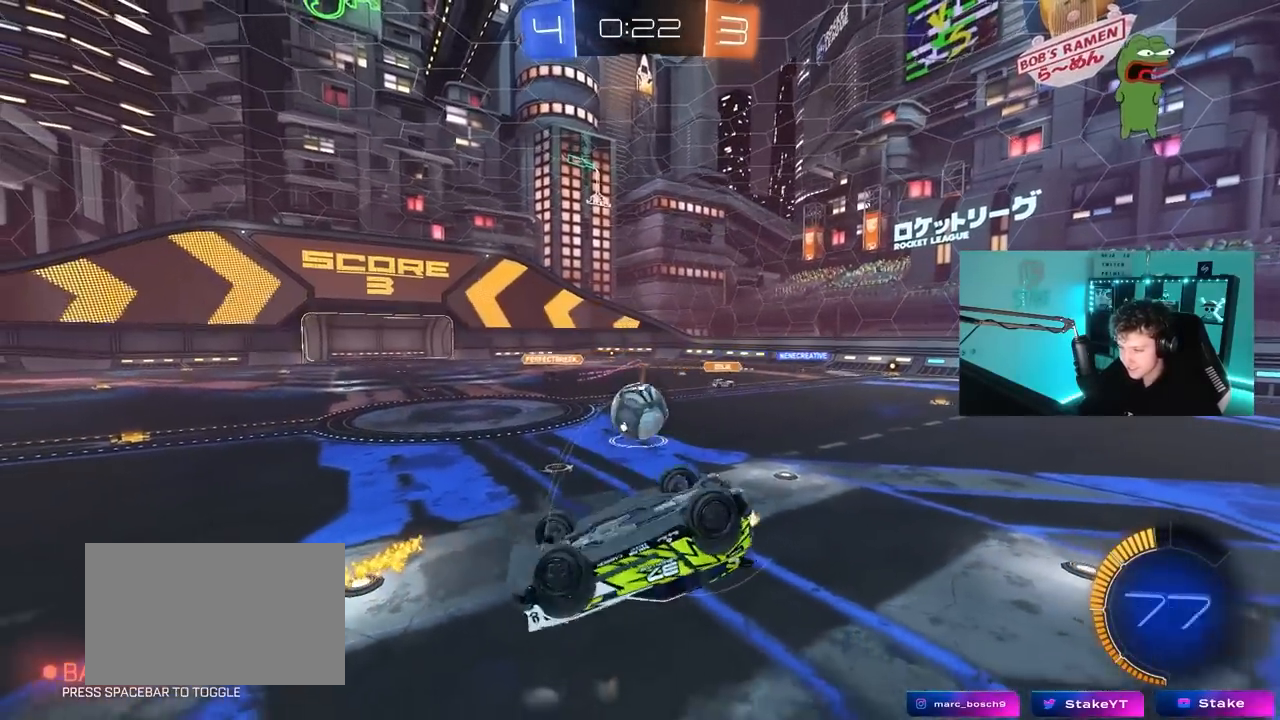
{"keys": ["a", "shift", "w"], "mouse": ["left"], "mouse_move": "still", "events": [[100, "mouse_left", "up"], [100, "w", "up"], [150, "a", "up"], [150, "d", "down"], [150, "shift", "up"], [200, "s", "down"], [250, "mouse_left", "down"], [300, "s", "up"], [350, "d", "up"], [350, "shift", "down"], [433, "a", "down"], [483, "w", "down"]]}
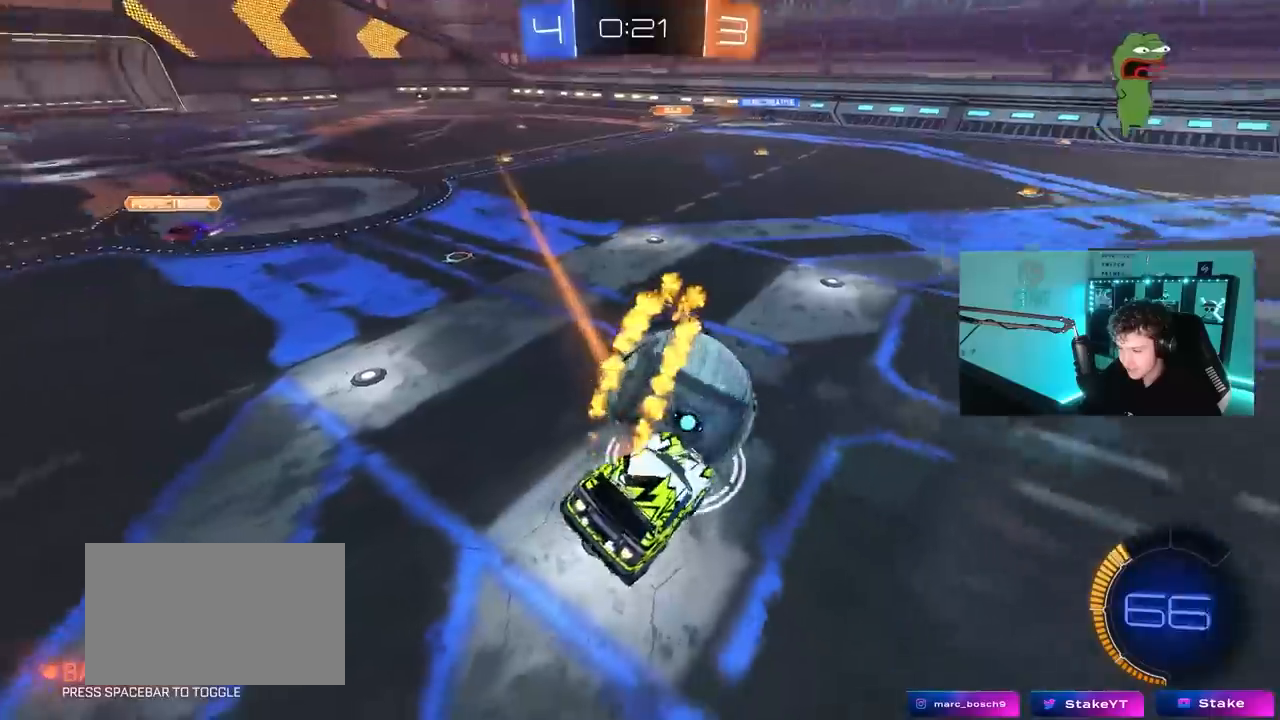
{"keys": ["d", "w"], "mouse": ["left"], "mouse_move": "still", "events": [[117, "shift", "up"], [217, "a", "up"], [217, "d", "down"]]}
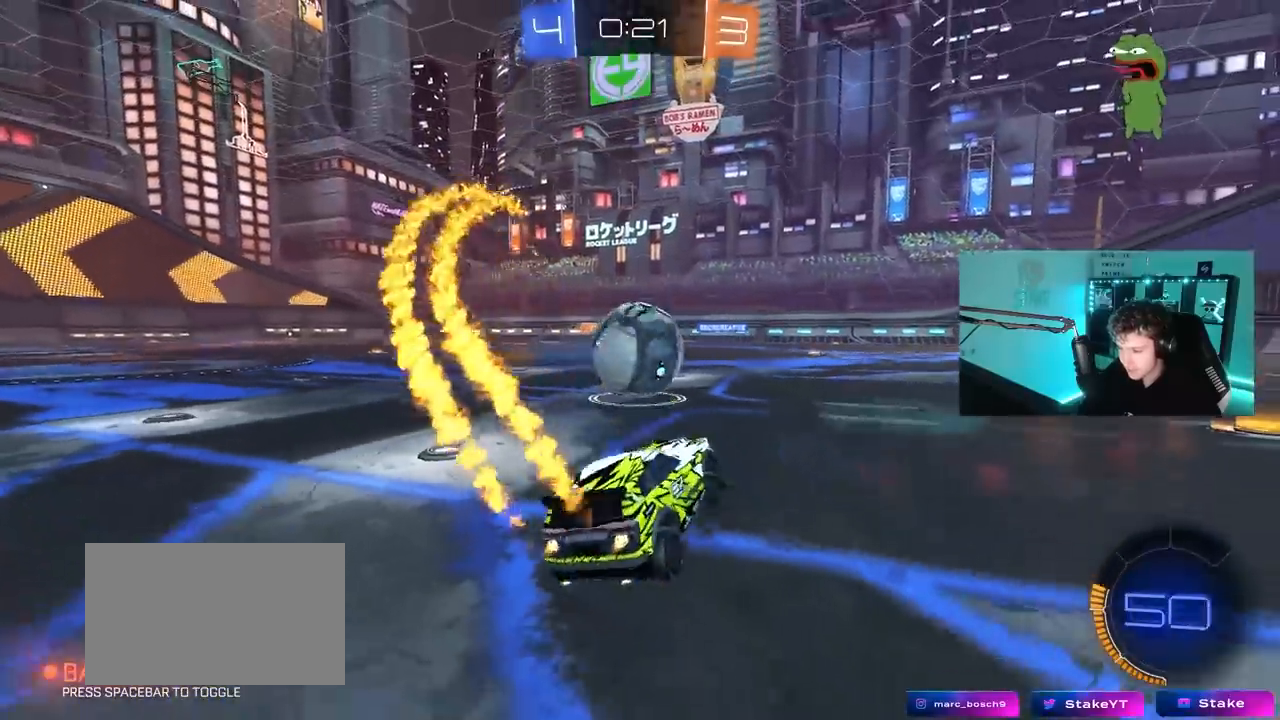
{"keys": ["a", "w"], "mouse": [], "mouse_move": "still", "events": [[83, "d", "up"], [367, "a", "down"], [417, "mouse_left", "up"]]}
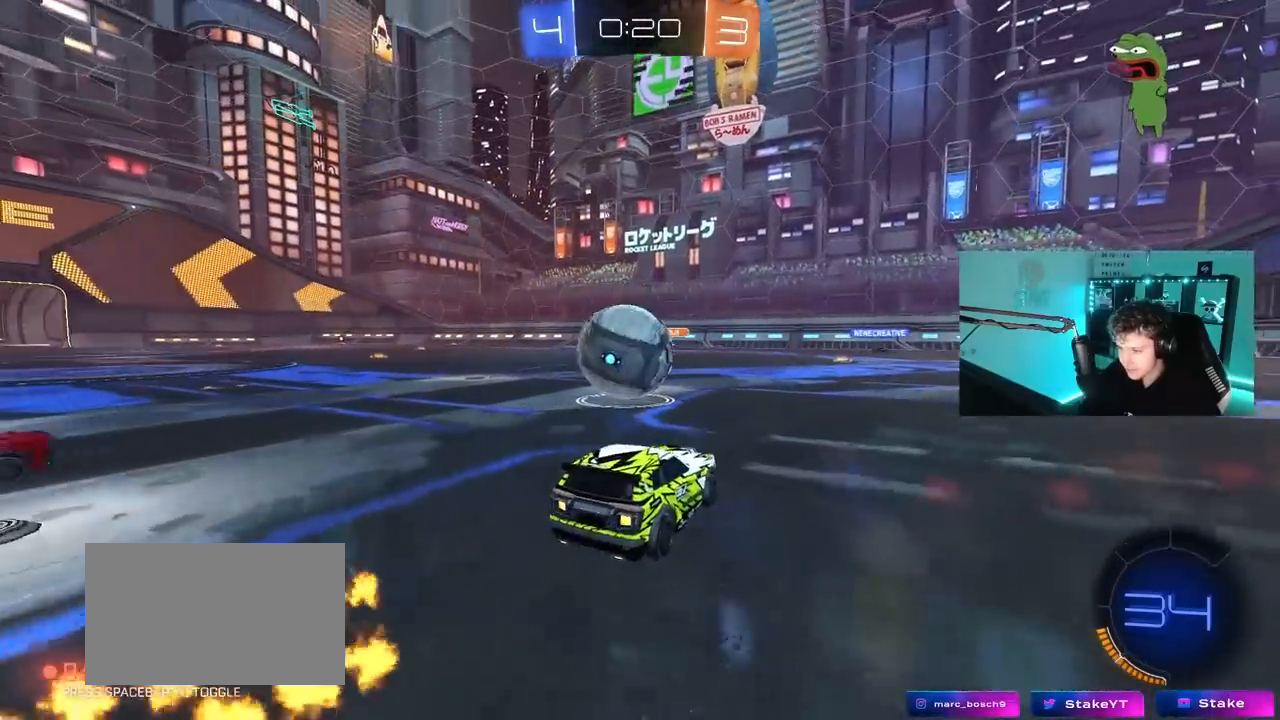
{"keys": ["d", "w"], "mouse": [], "mouse_move": "still", "events": [[67, "a", "up"], [300, "d", "down"]]}
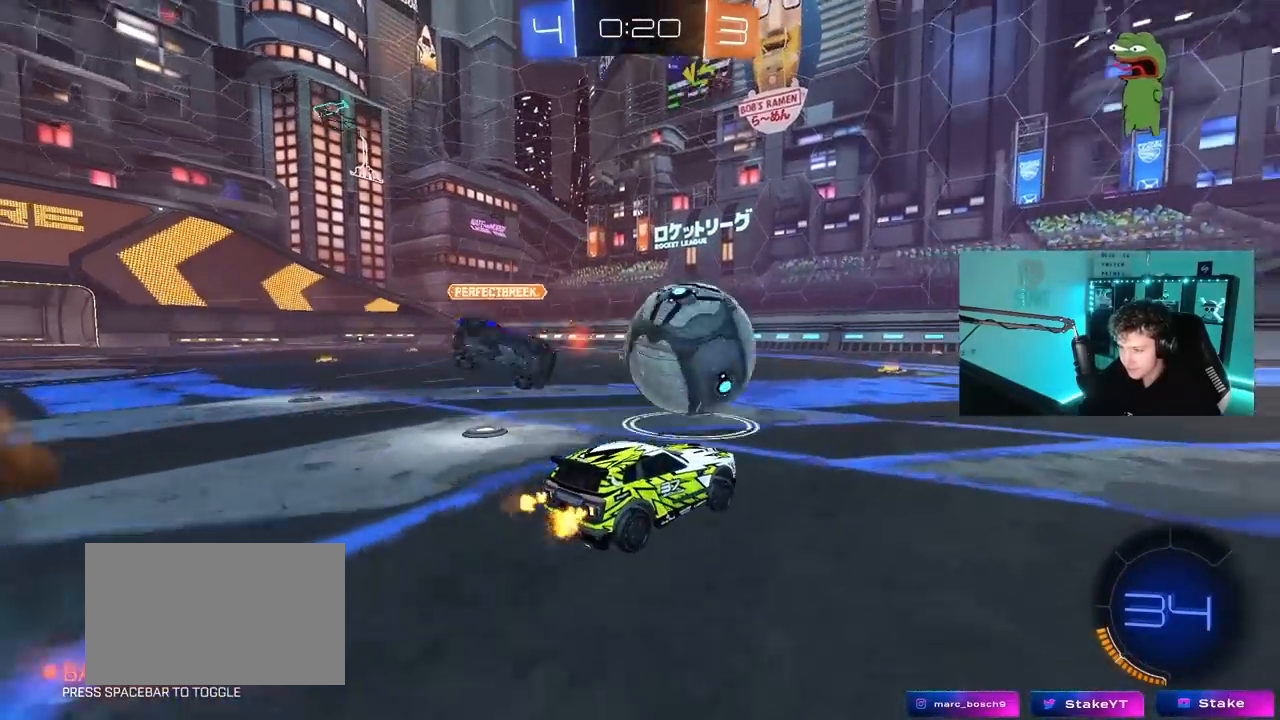
{"keys": ["a", "w"], "mouse": ["left"], "mouse_move": "still", "events": [[267, "d", "up"], [500, "a", "down"], [500, "mouse_left", "down"]]}
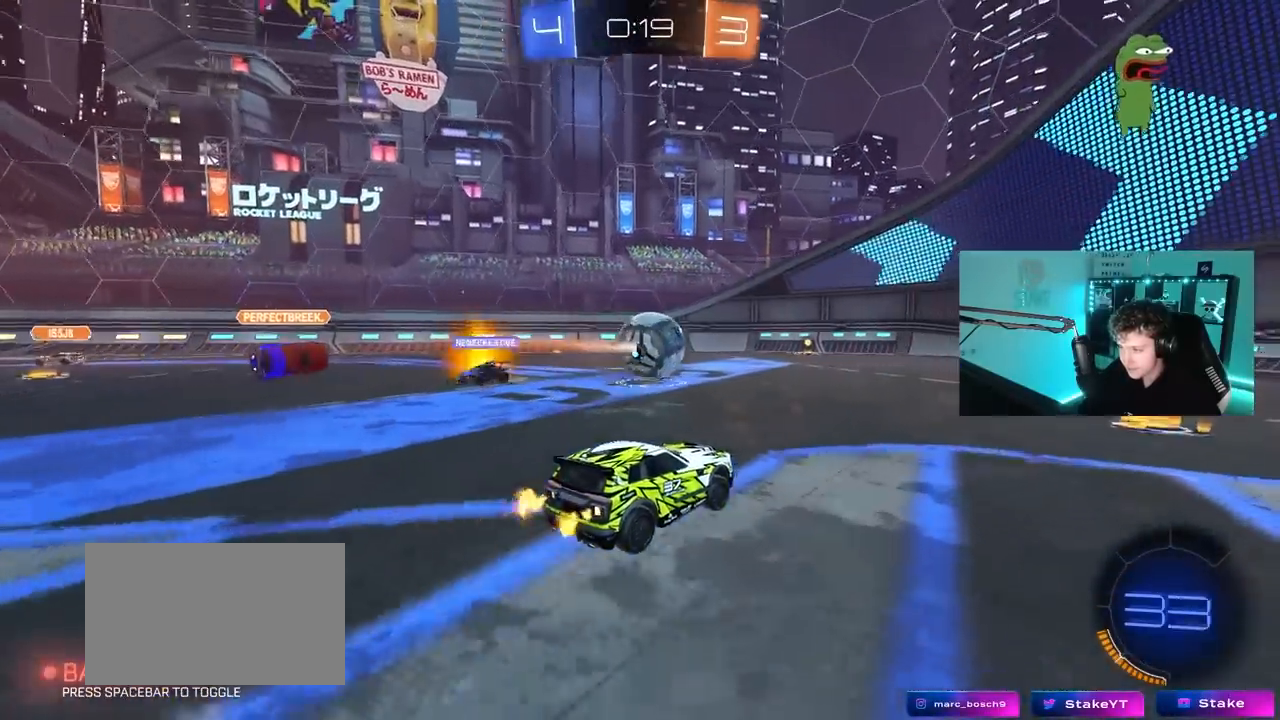
{"keys": ["w"], "mouse": ["right"], "mouse_move": "down", "events": [[183, "a", "up"], [233, "mouse_right", "down"], [283, "d", "down"], [333, "d", "up"], [333, "mouse_right", "up"], [367, "mouse_right", "down"], [467, "mouse_left", "up"]]}
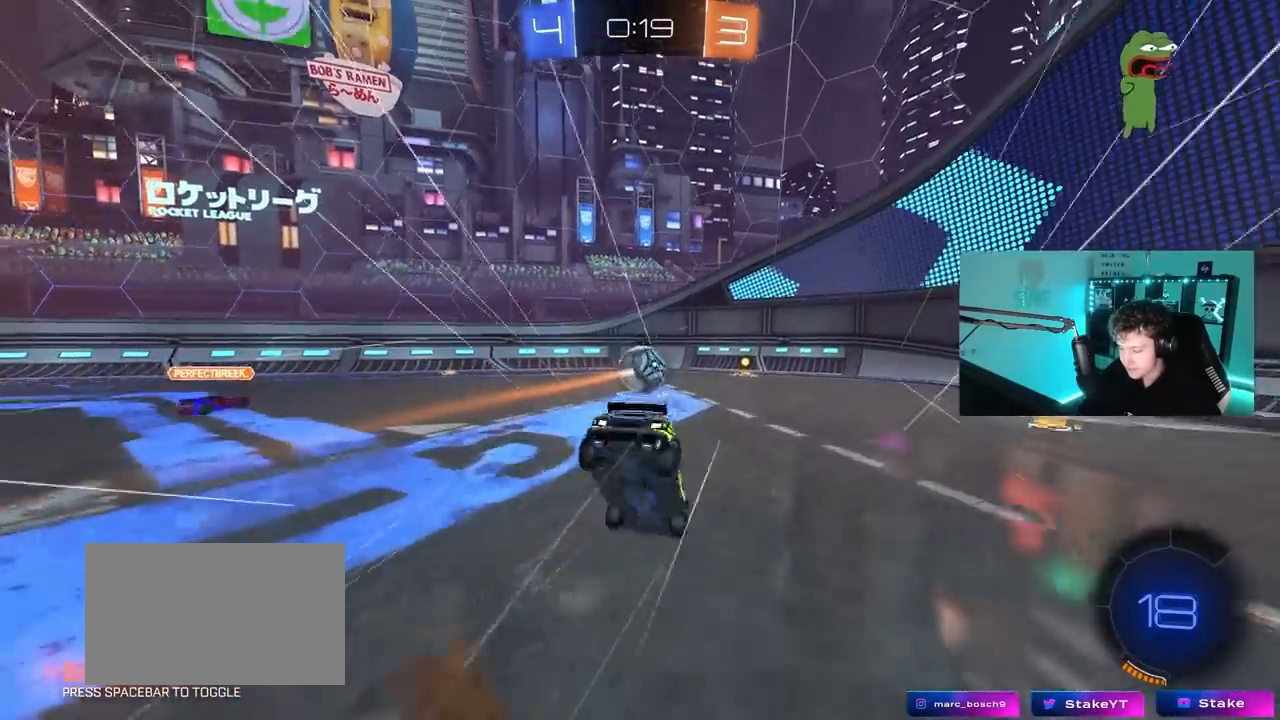
{"keys": ["s"], "mouse": [], "mouse_move": "still", "events": [[67, "mouse_right", "up"], [300, "w", "up"], [483, "s", "down"]]}
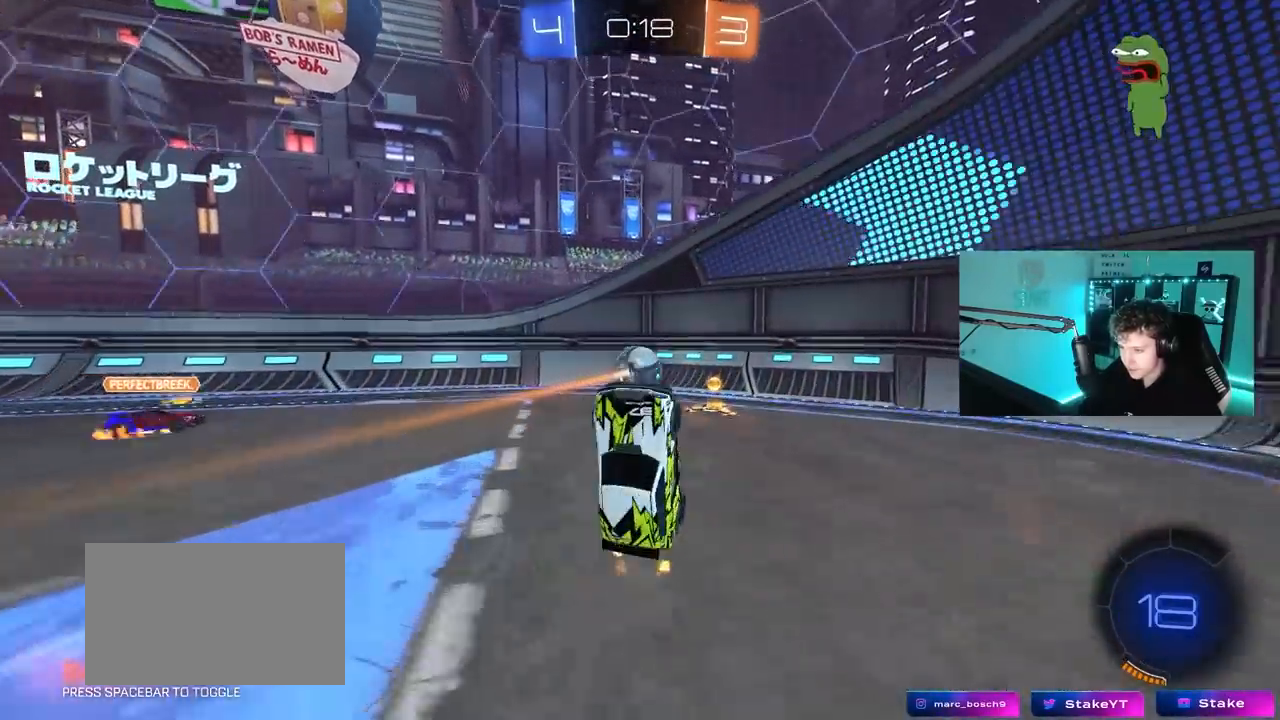
{"keys": ["a", "w"], "mouse": [], "mouse_move": "still", "events": [[117, "s", "up"], [450, "a", "down"], [450, "w", "down"]]}
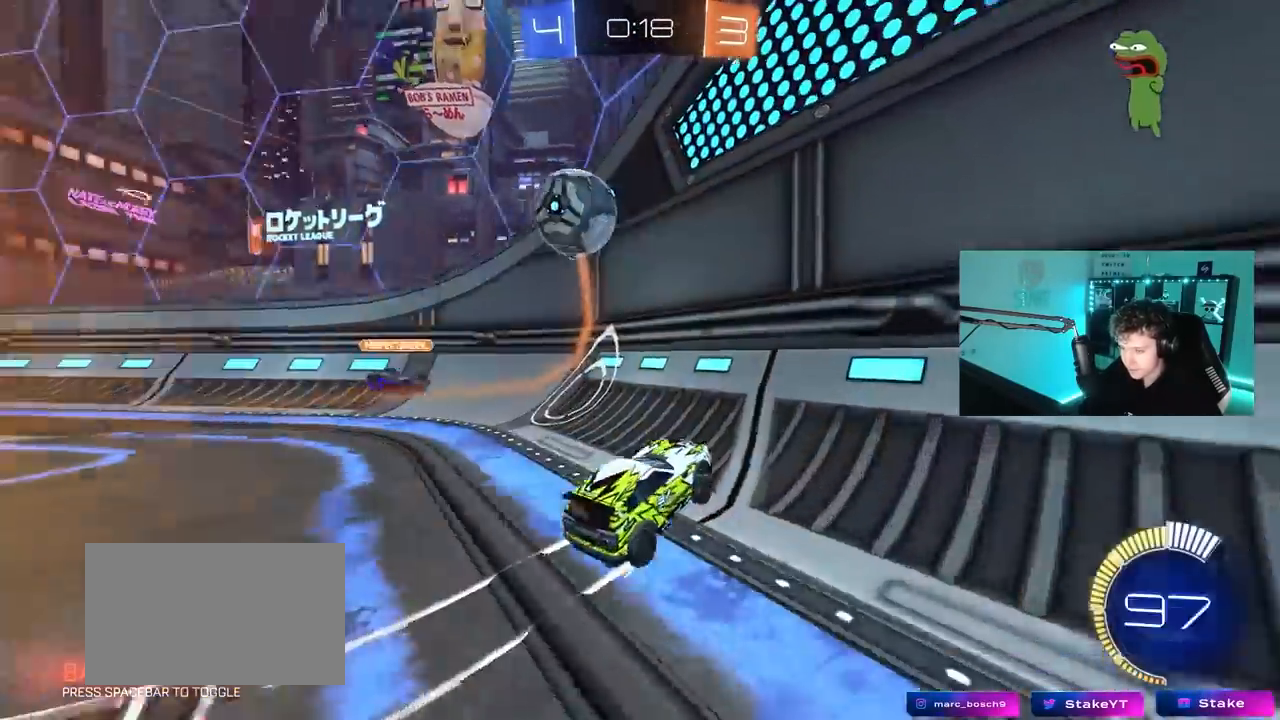
{"keys": ["a", "w"], "mouse": ["left"], "mouse_move": "still", "events": [[50, "mouse_left", "down"], [283, "a", "up"], [317, "a", "down"]]}
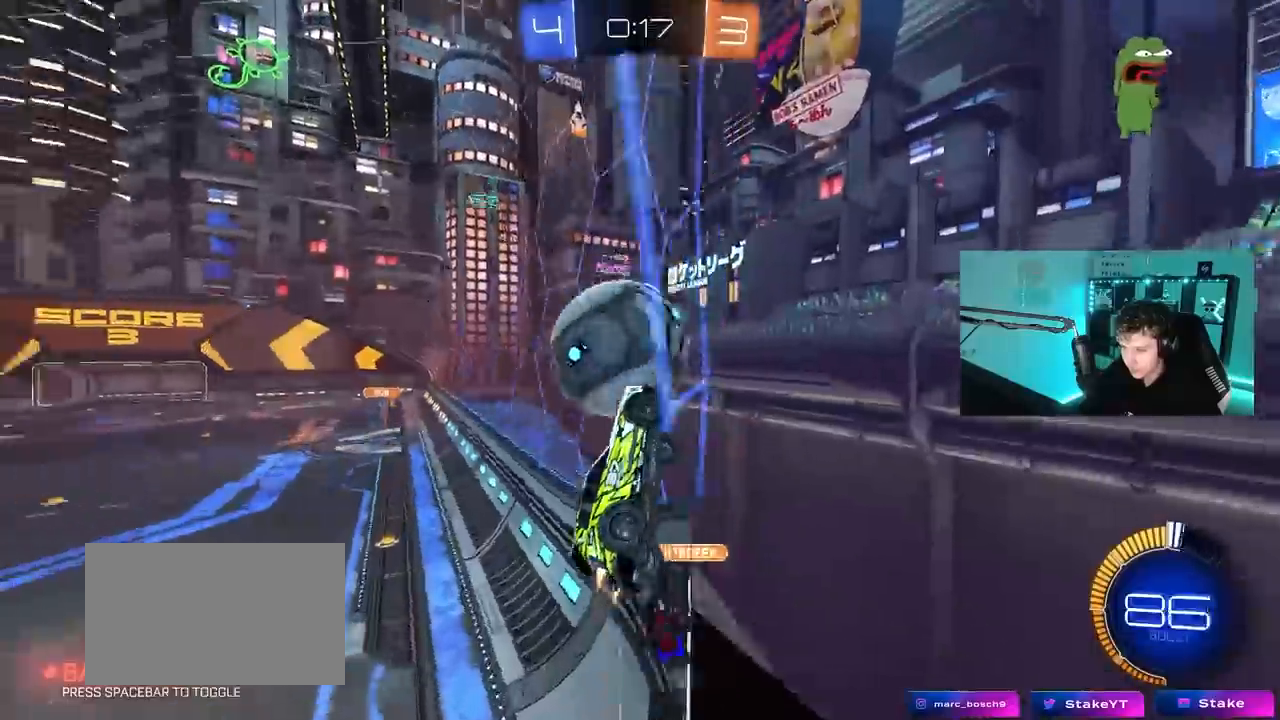
{"keys": ["d", "w"], "mouse": ["left"], "mouse_move": "still", "events": [[50, "shift", "down"], [100, "shift", "up"], [150, "mouse_left", "up"], [333, "mouse_left", "down"], [383, "a", "up"], [433, "d", "down"]]}
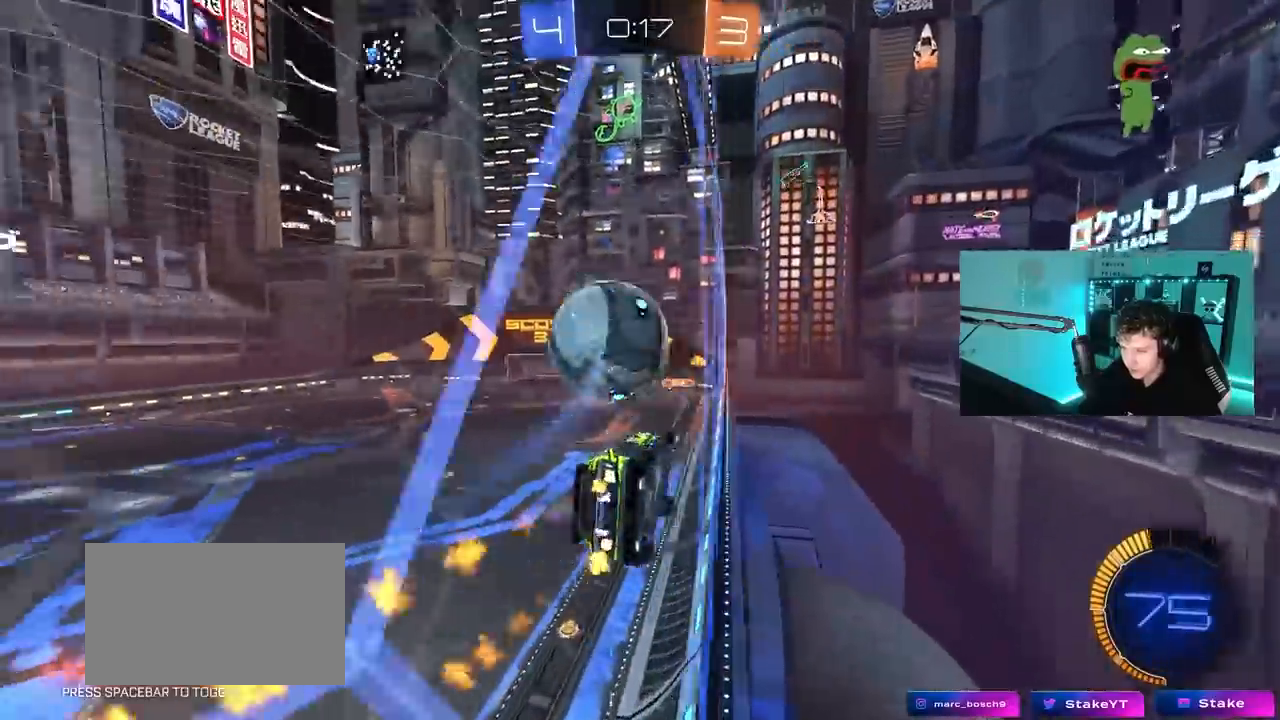
{"keys": ["d", "q", "s"], "mouse": [], "mouse_move": "down-left", "events": [[33, "d", "up"], [217, "d", "down"], [267, "d", "up"], [300, "mouse_left", "up"], [300, "mouse_right", "down"], [350, "d", "down"], [400, "q", "down"], [500, "mouse_right", "up"], [500, "s", "down"], [500, "w", "up"]]}
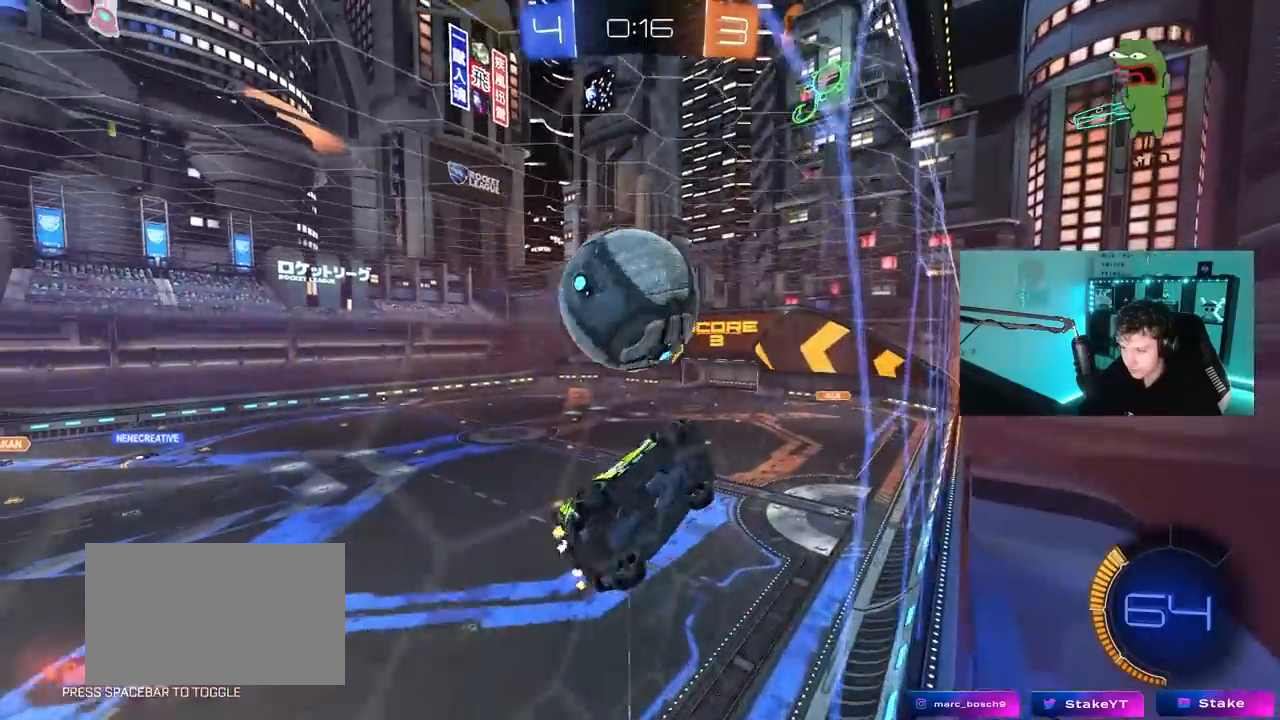
{"keys": ["a", "shift", "w"], "mouse": ["left"], "mouse_move": "still", "events": [[50, "mouse_left", "down"], [83, "s", "up"], [183, "q", "up"], [283, "w", "down"], [367, "a", "down"], [417, "d", "up"], [417, "shift", "down"]]}
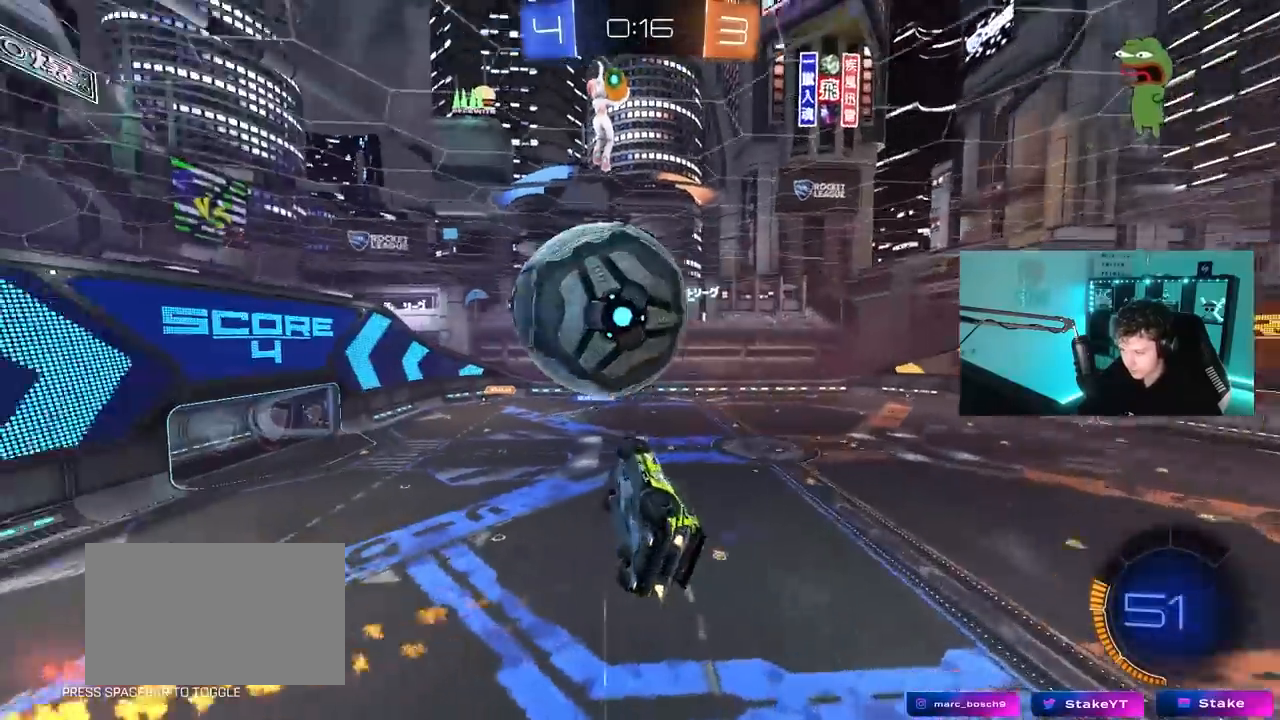
{"keys": ["a", "s", "shift"], "mouse": [], "mouse_move": "down-left", "events": [[150, "mouse_left", "up"], [250, "w", "up"], [300, "w", "down"], [350, "mouse_right", "down"], [433, "s", "down"], [433, "w", "up"], [483, "mouse_right", "up"]]}
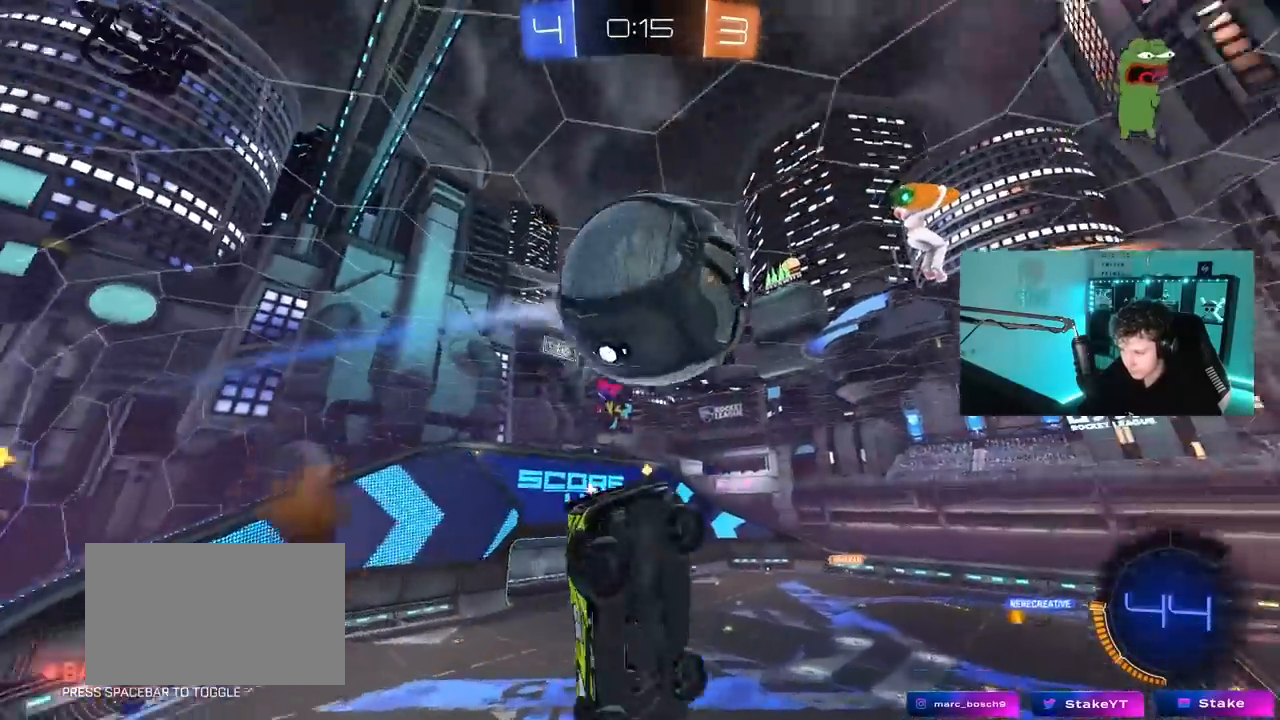
{"keys": ["a", "s"], "mouse": [], "mouse_move": "right", "events": [[33, "s", "up"], [67, "shift", "up"], [167, "w", "down"], [300, "w", "up"], [350, "s", "down"]]}
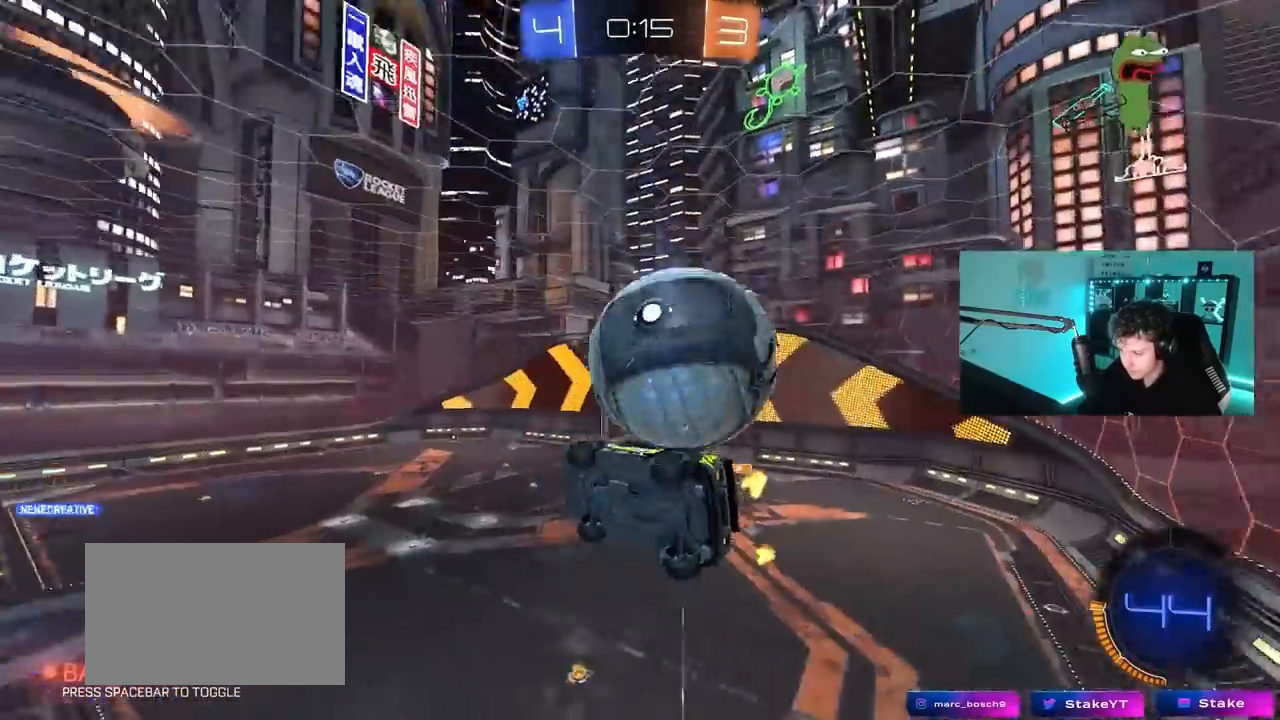
{"keys": ["a", "d", "s"], "mouse": [], "mouse_move": "still", "events": [[367, "d", "down"]]}
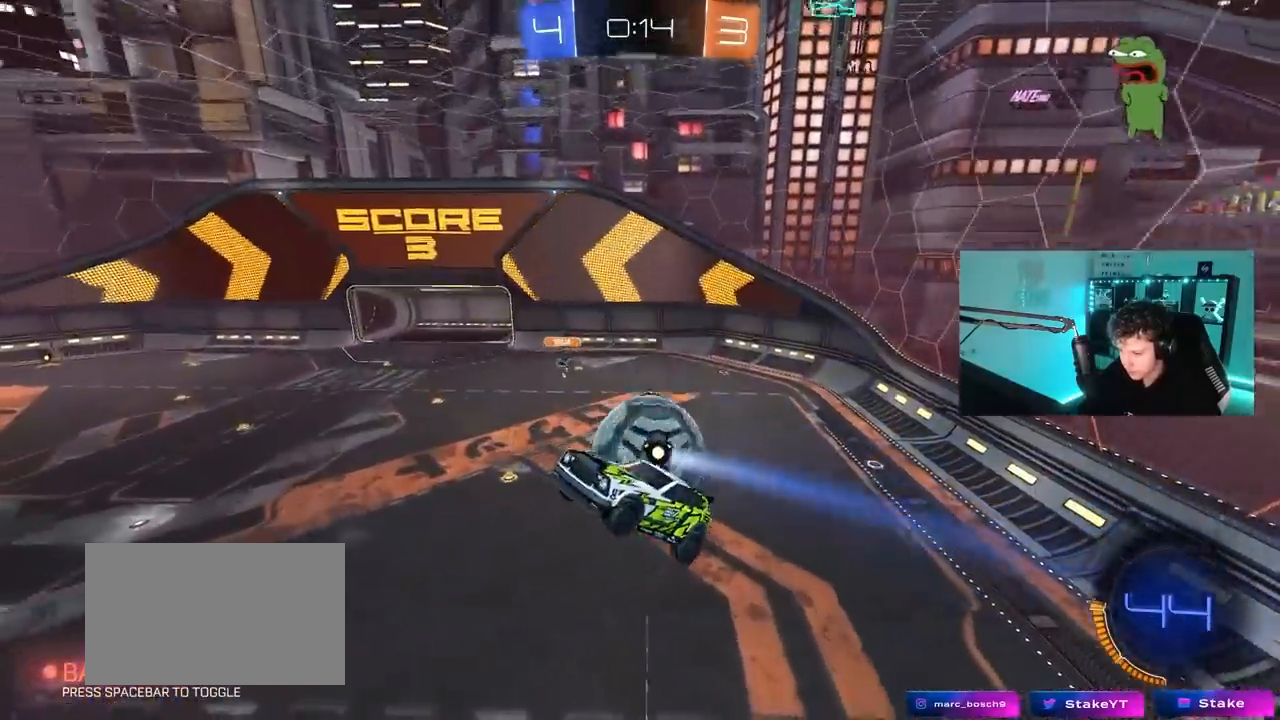
{"keys": ["d", "shift"], "mouse": ["left"], "mouse_move": "still", "events": [[17, "d", "up"], [100, "mouse_left", "down"], [150, "d", "down"], [200, "a", "up"], [250, "shift", "down"], [383, "s", "up"]]}
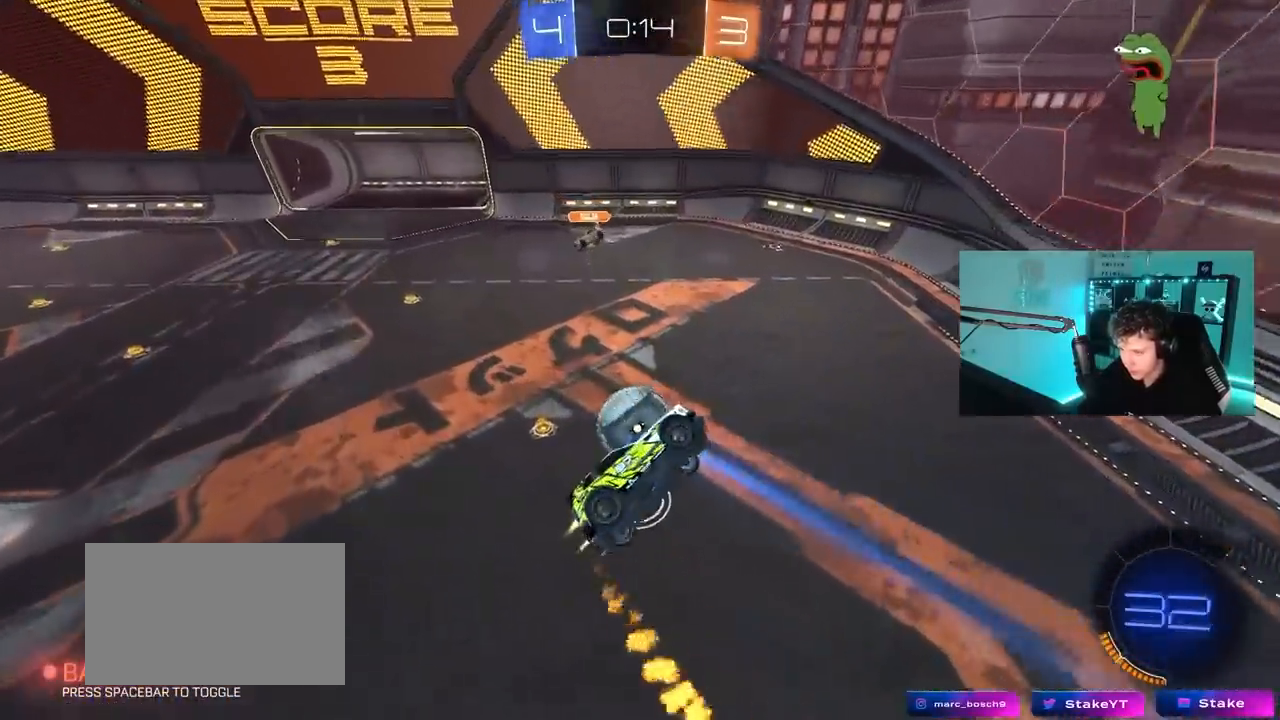
{"keys": ["d", "w"], "mouse": [], "mouse_move": "still", "events": [[83, "w", "down"], [117, "d", "up"], [167, "shift", "up"], [217, "a", "down"], [217, "w", "up"], [350, "mouse_left", "up"], [450, "d", "down"], [500, "a", "up"], [500, "w", "down"]]}
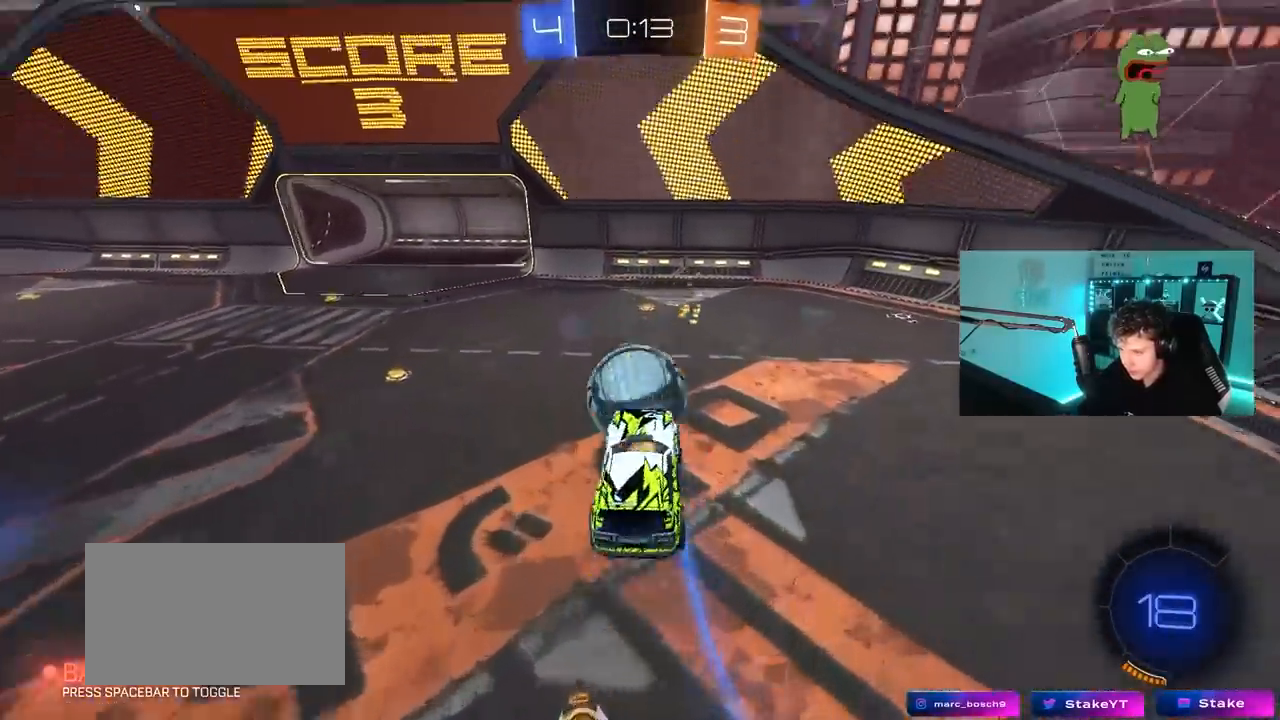
{"keys": ["a", "d", "s"], "mouse": [], "mouse_move": "still", "events": [[183, "d", "up"], [183, "w", "up"], [233, "mouse_left", "down"], [317, "d", "down"], [317, "mouse_left", "up"], [367, "s", "down"], [417, "a", "down"], [417, "d", "up"], [467, "d", "down"]]}
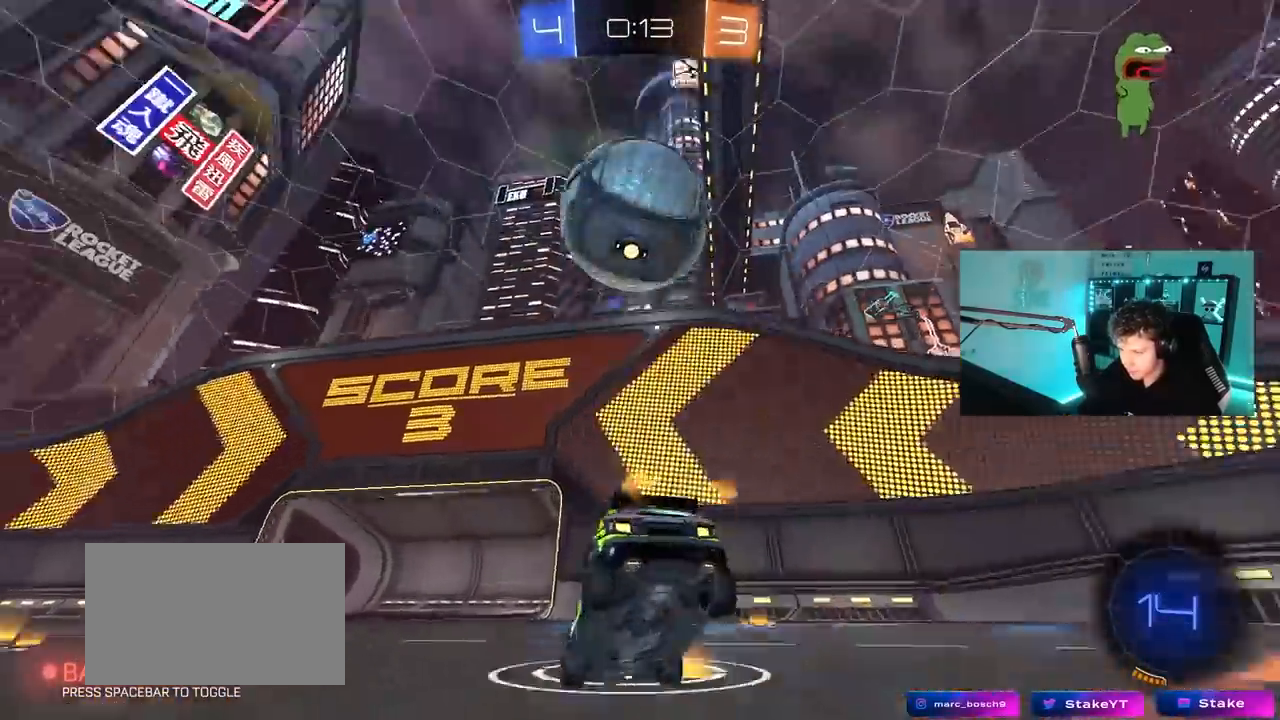
{"keys": ["a", "s", "shift"], "mouse": [], "mouse_move": "up-left", "events": [[17, "a", "up"], [200, "mouse_right", "down"], [200, "s", "up"], [250, "s", "down"], [300, "s", "up"], [333, "mouse_left", "down"], [383, "a", "down"], [383, "mouse_right", "up"], [383, "s", "down"], [383, "shift", "down"], [433, "d", "up"], [483, "mouse_left", "up"]]}